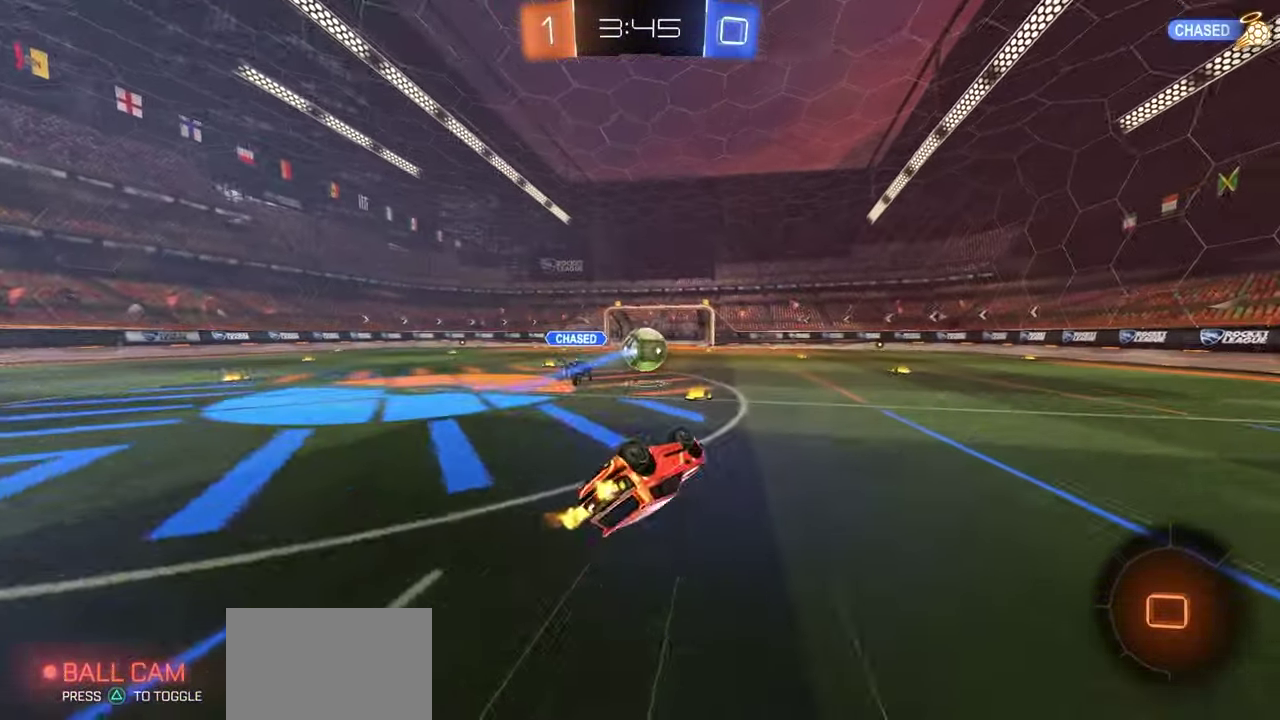
Gameplay with a controller (Xbox layout); each line is a JSON object with the inputs held at the frame after it (dt_ms = milliseconds from this image to that frame). "button_events" lists button changes between this image and that frame as [ms after this image, input, new state], when the widget could be followed in between (sticks are given only as held states). This document gives stick clicks only as held states, not as events.
{"dt_ms": 500, "buttons": ["R1", "R2"], "left_stick": "left", "right_stick": "center", "button_events": [[317, "X", "up"], [500, "R1", "down"]]}
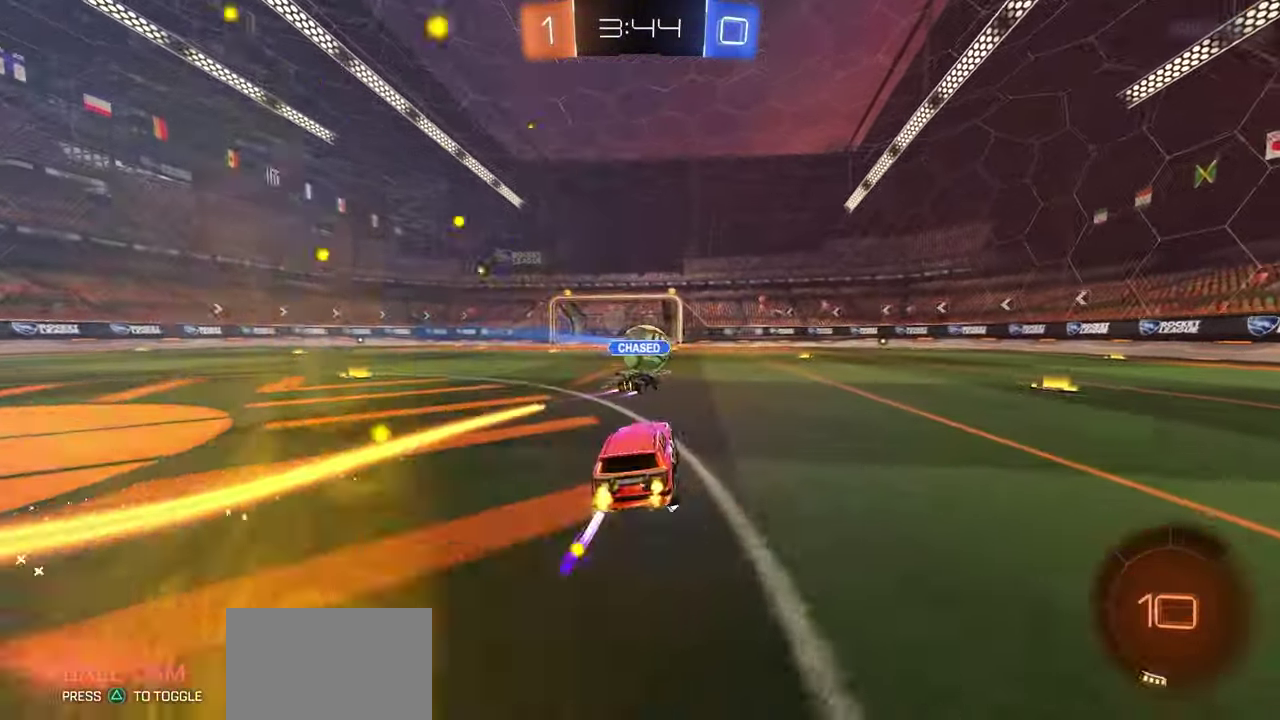
{"dt_ms": 700, "buttons": ["R2"], "left_stick": "left", "right_stick": "center", "button_events": [[150, "R1", "up"]]}
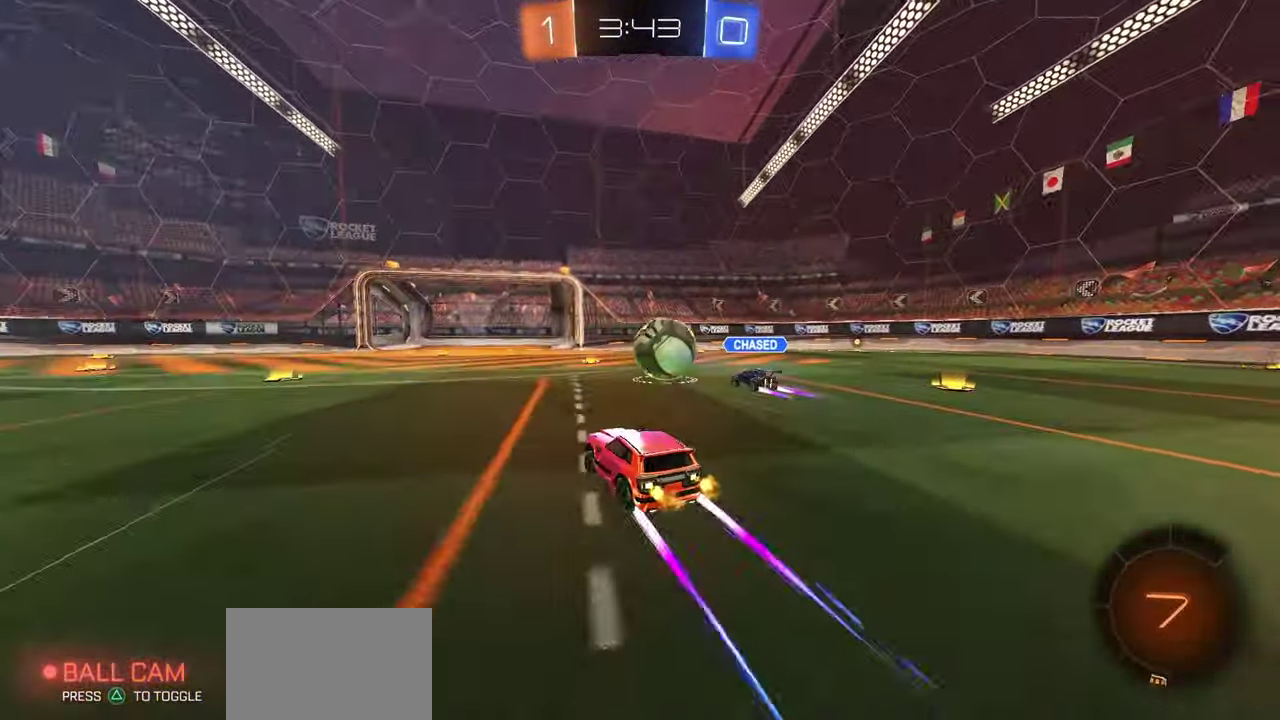
{"dt_ms": 300, "buttons": ["R2"], "left_stick": "left", "right_stick": "center", "button_events": []}
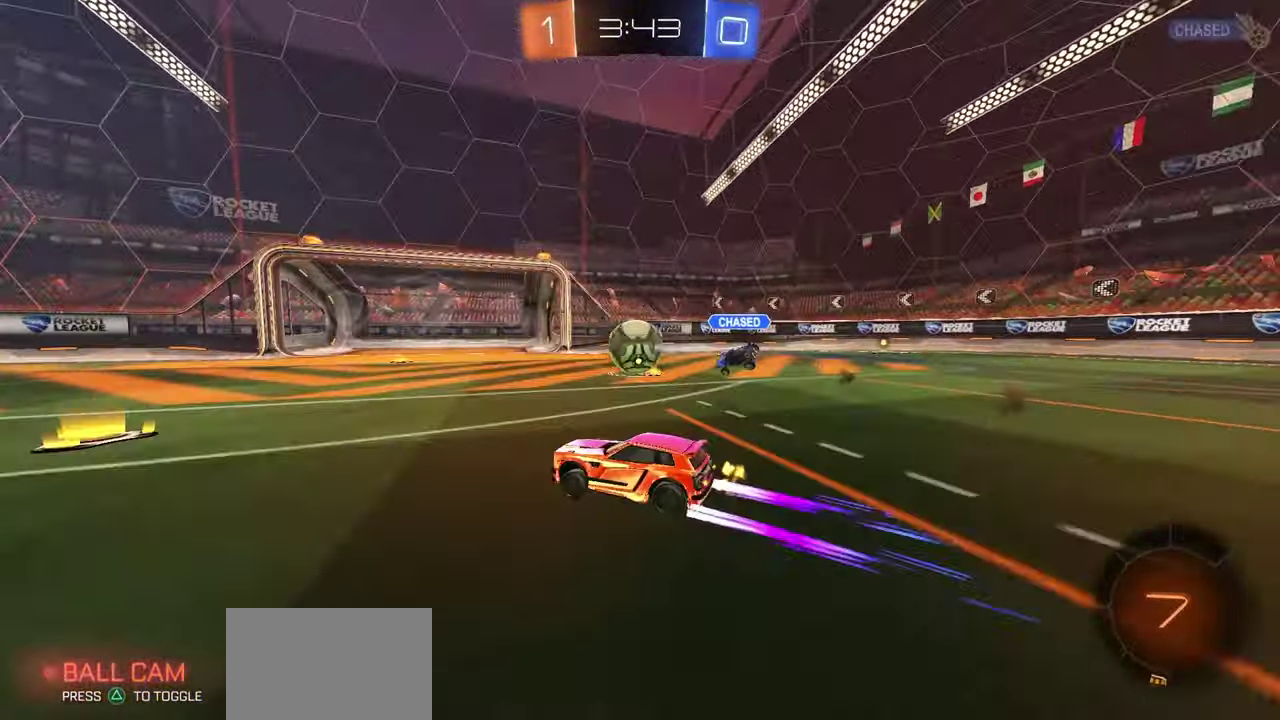
{"dt_ms": 500, "buttons": ["R1", "R2"], "left_stick": "left", "right_stick": "center", "button_events": [[217, "R1", "down"], [233, "Y", "down"], [317, "Y", "up"], [350, "L1", "down"], [400, "L1", "up"]]}
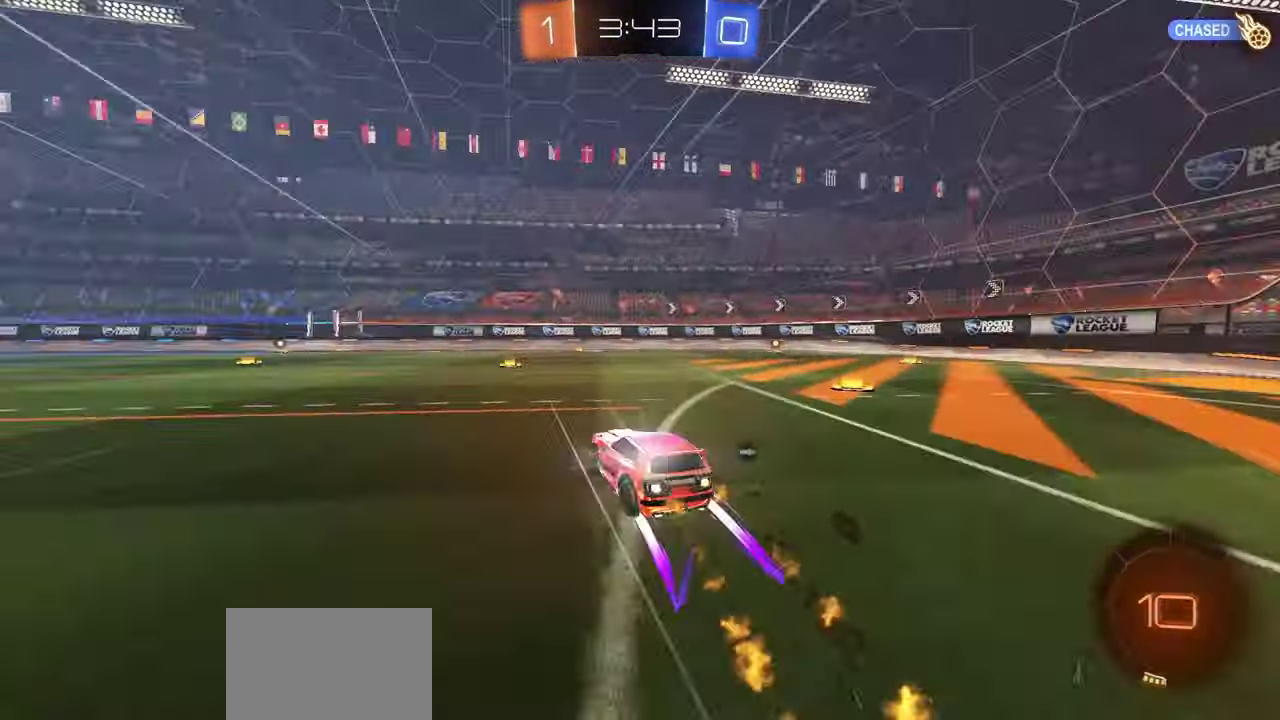
{"dt_ms": 600, "buttons": ["X", "L1", "R1", "R2"], "left_stick": "down-left", "right_stick": "center", "button_events": [[150, "A", "down"], [200, "L1", "down"], [300, "A", "up"], [600, "X", "down"]]}
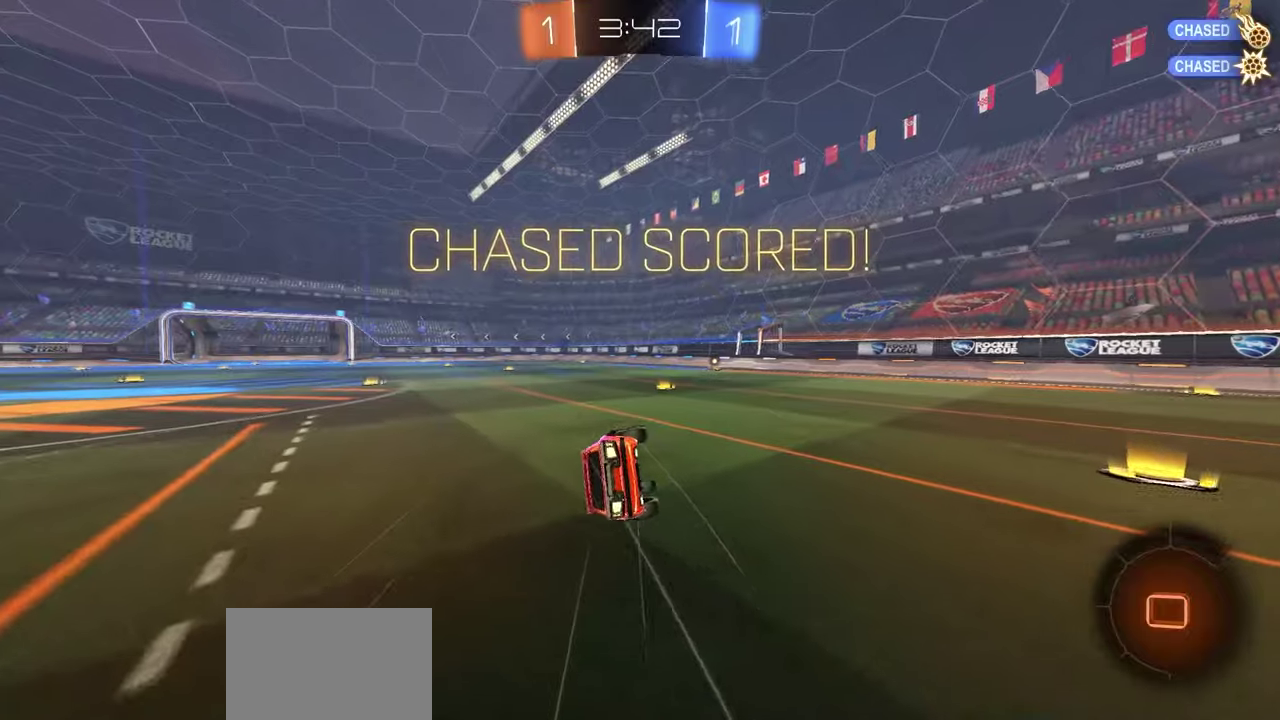
{"dt_ms": 400, "buttons": ["X", "L1", "R2"], "left_stick": "down-left", "right_stick": "center", "button_events": [[150, "R1", "up"]]}
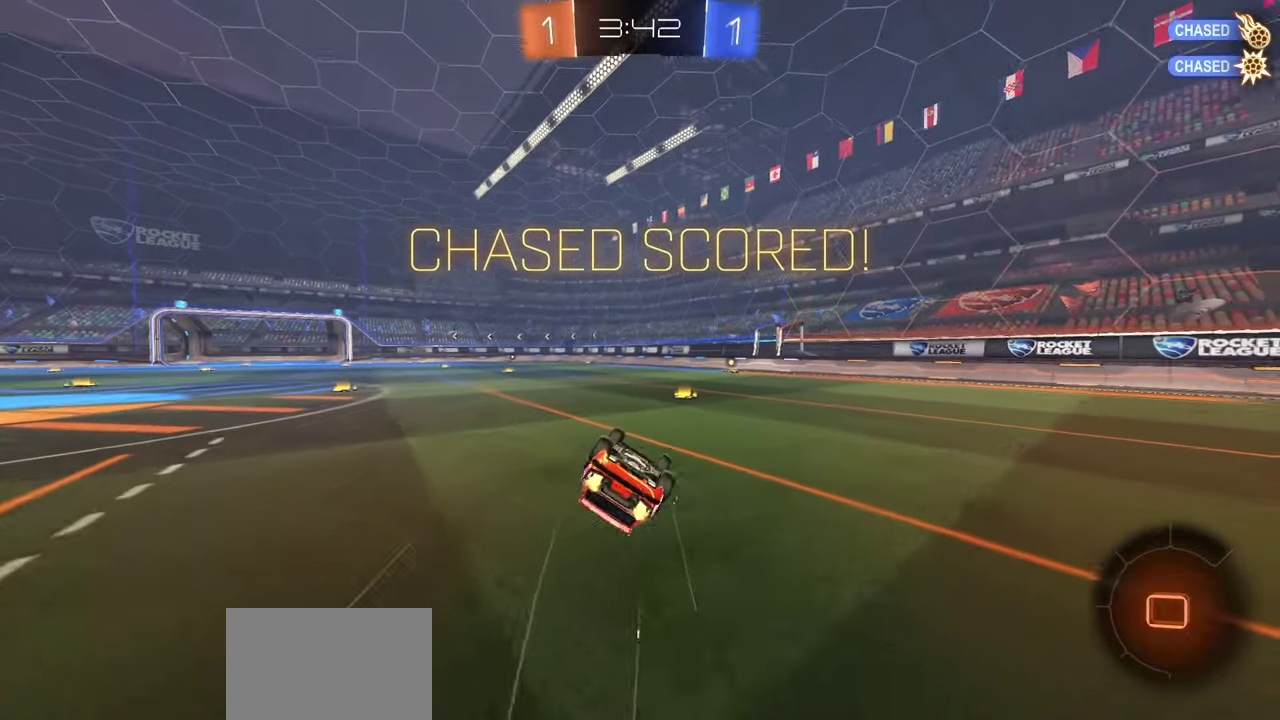
{"dt_ms": 500, "buttons": ["X", "R2"], "left_stick": "center", "right_stick": "center", "button_events": [[367, "L1", "up"]]}
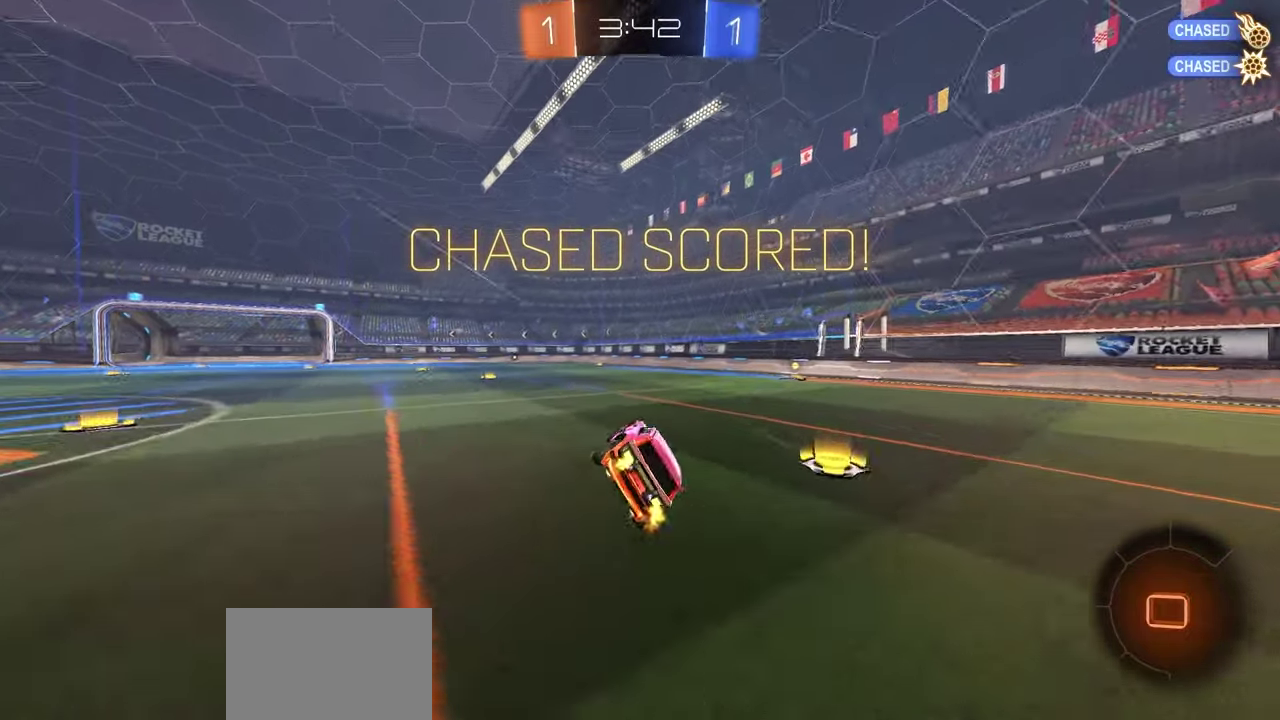
{"dt_ms": 500, "buttons": ["R2"], "left_stick": "left", "right_stick": "center", "button_events": [[83, "X", "up"]]}
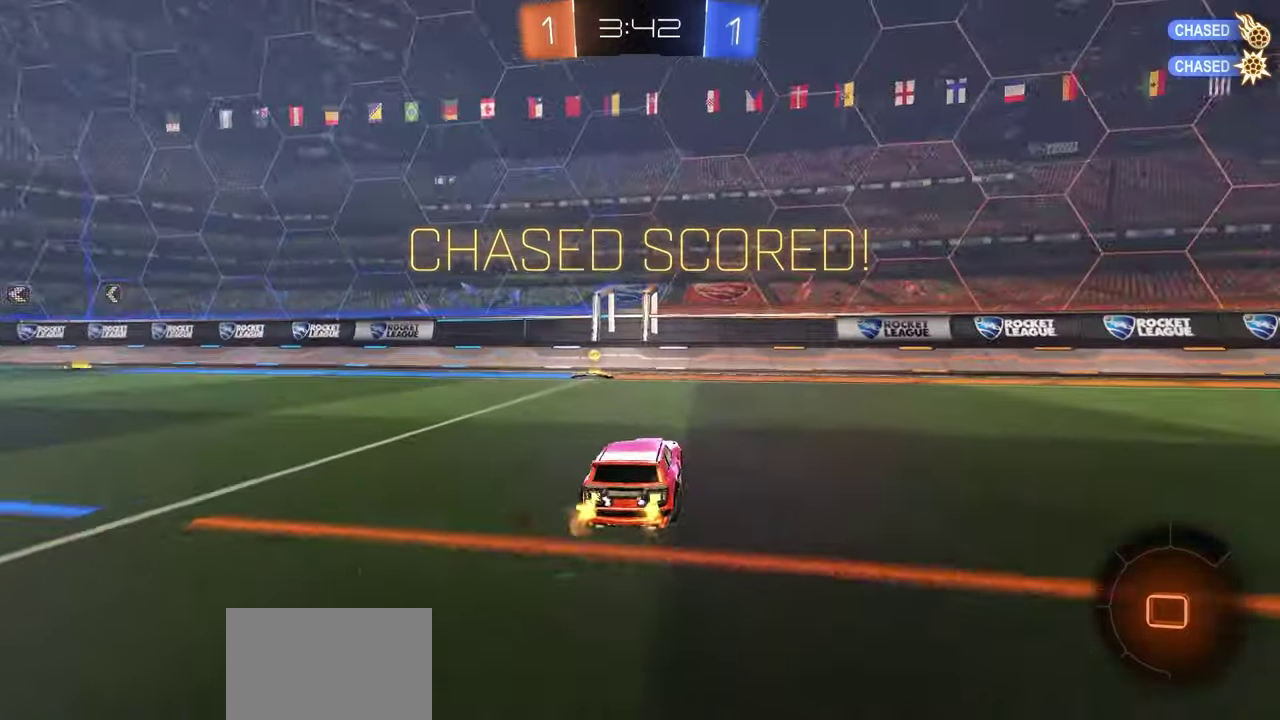
{"dt_ms": 600, "buttons": ["L1", "R1", "R2"], "left_stick": "down", "right_stick": "center", "button_events": [[467, "A", "down"], [467, "R1", "down"], [550, "A", "up"], [583, "L1", "down"]]}
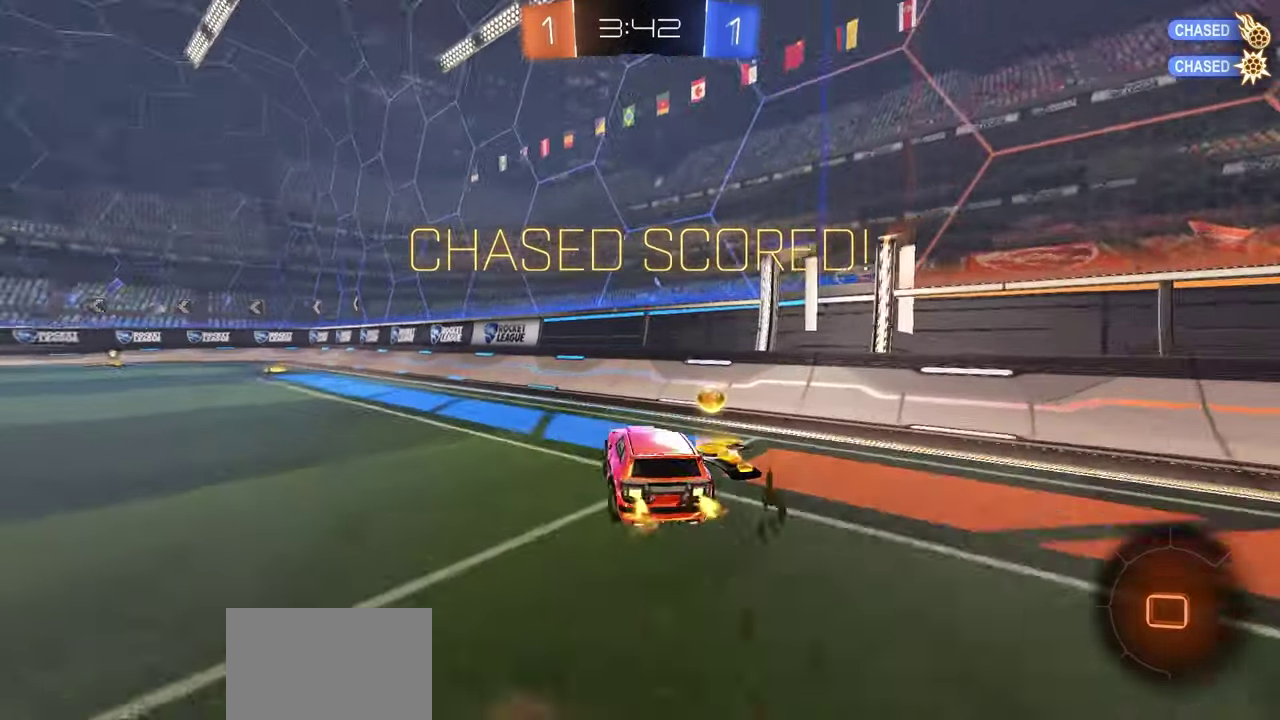
{"dt_ms": 400, "buttons": ["L1", "R1", "R2"], "left_stick": "down-left", "right_stick": "center", "button_events": [[17, "B", "down"], [117, "B", "up"]]}
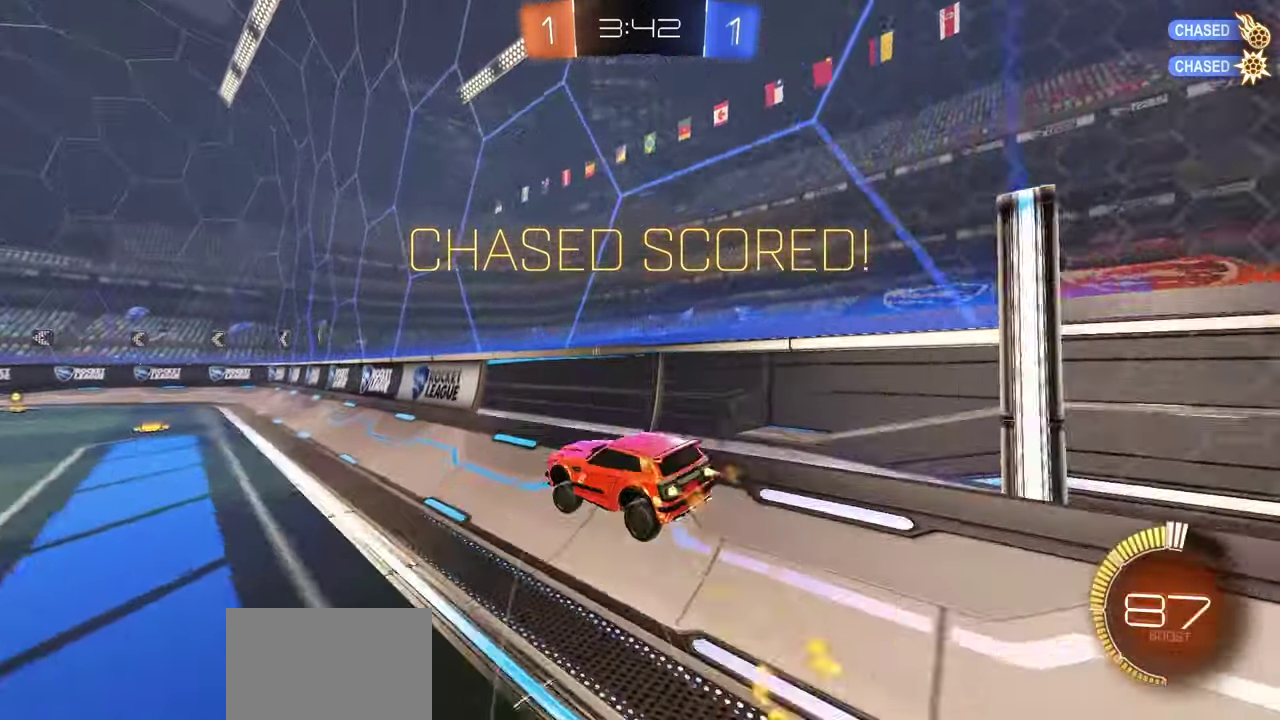
{"dt_ms": 400, "buttons": ["L1", "R1", "R2"], "left_stick": "center", "right_stick": "center", "button_events": [[200, "A", "down"], [250, "A", "up"], [333, "A", "down"], [383, "A", "up"]]}
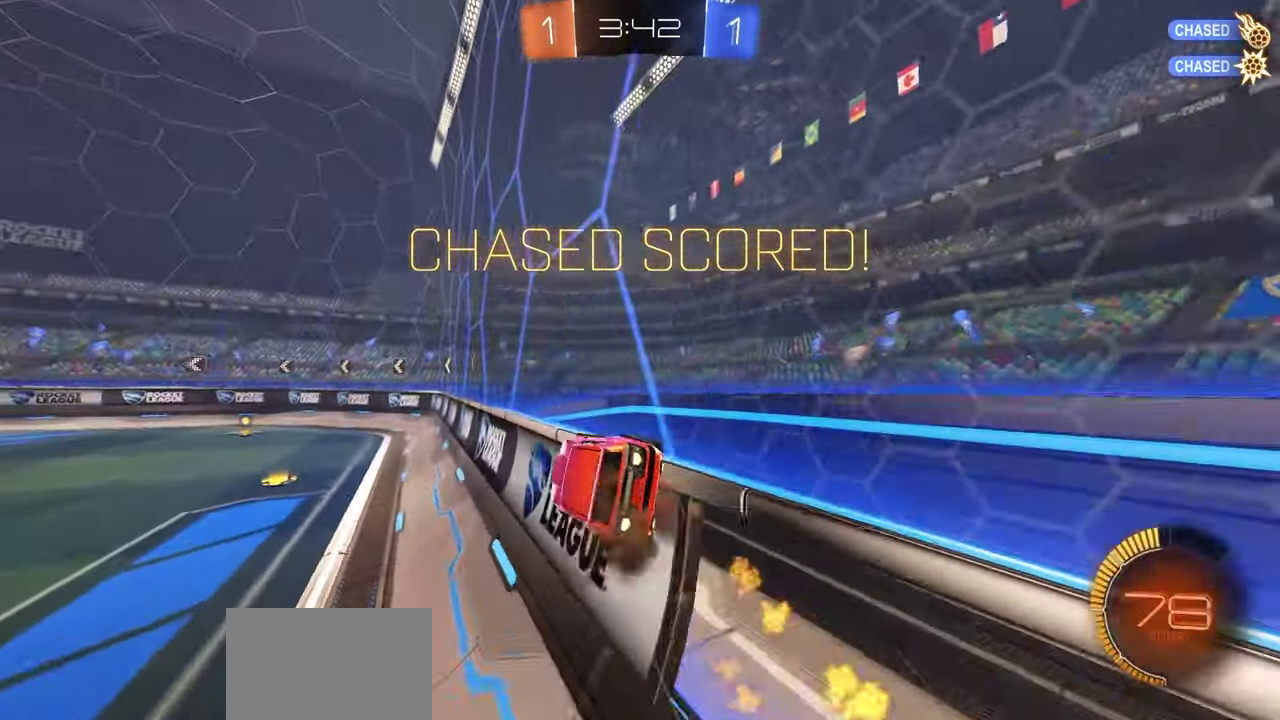
{"dt_ms": 700, "buttons": ["X", "R1", "R2"], "left_stick": "down-left", "right_stick": "center"}
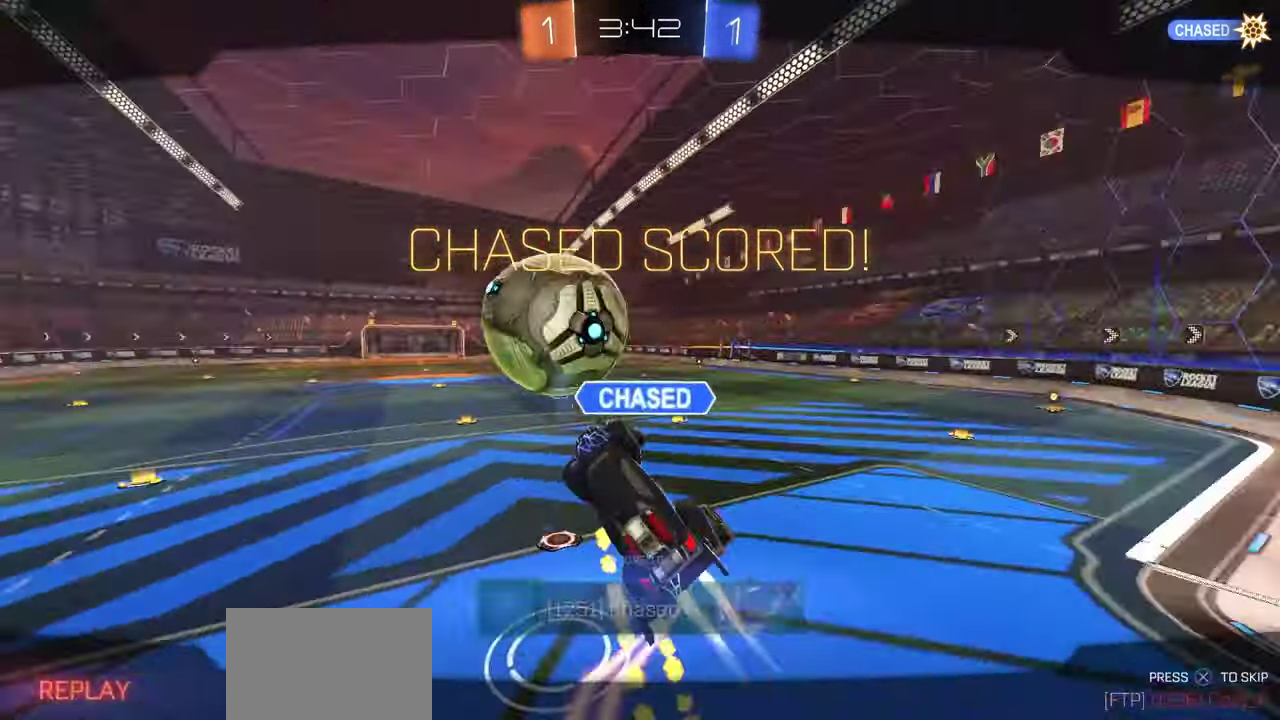
{"dt_ms": 400, "buttons": [], "left_stick": "center", "right_stick": "center", "button_events": [[33, "X", "up"], [50, "R1", "up"], [67, "R2", "up"], [100, "A", "down"], [183, "A", "up"], [250, "A", "down"], [333, "A", "up"]]}
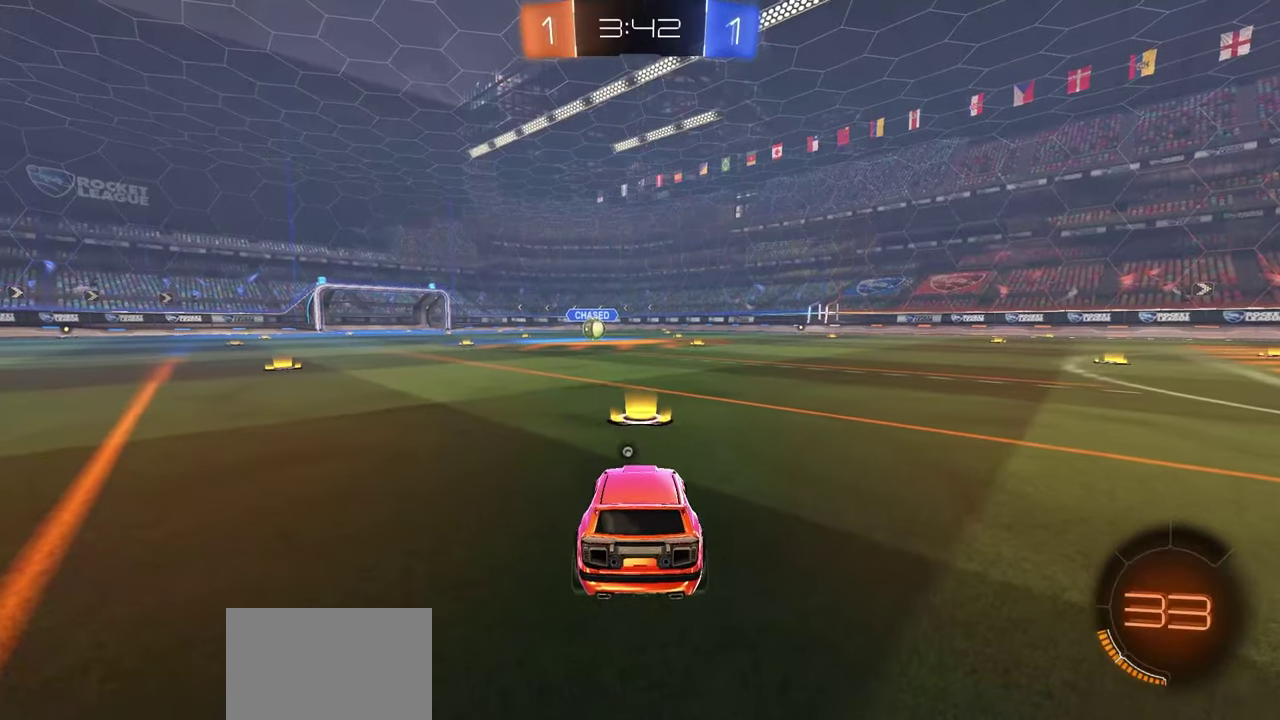
{"dt_ms": 600, "buttons": ["R1", "R2"], "left_stick": "center", "right_stick": "center", "button_events": [[33, "R2", "down"], [50, "Y", "down"], [67, "R1", "down"], [150, "Y", "up"], [200, "Y", "down"], [283, "Y", "up"], [350, "Y", "down"], [417, "Y", "up"], [483, "Y", "down"], [550, "Y", "up"]]}
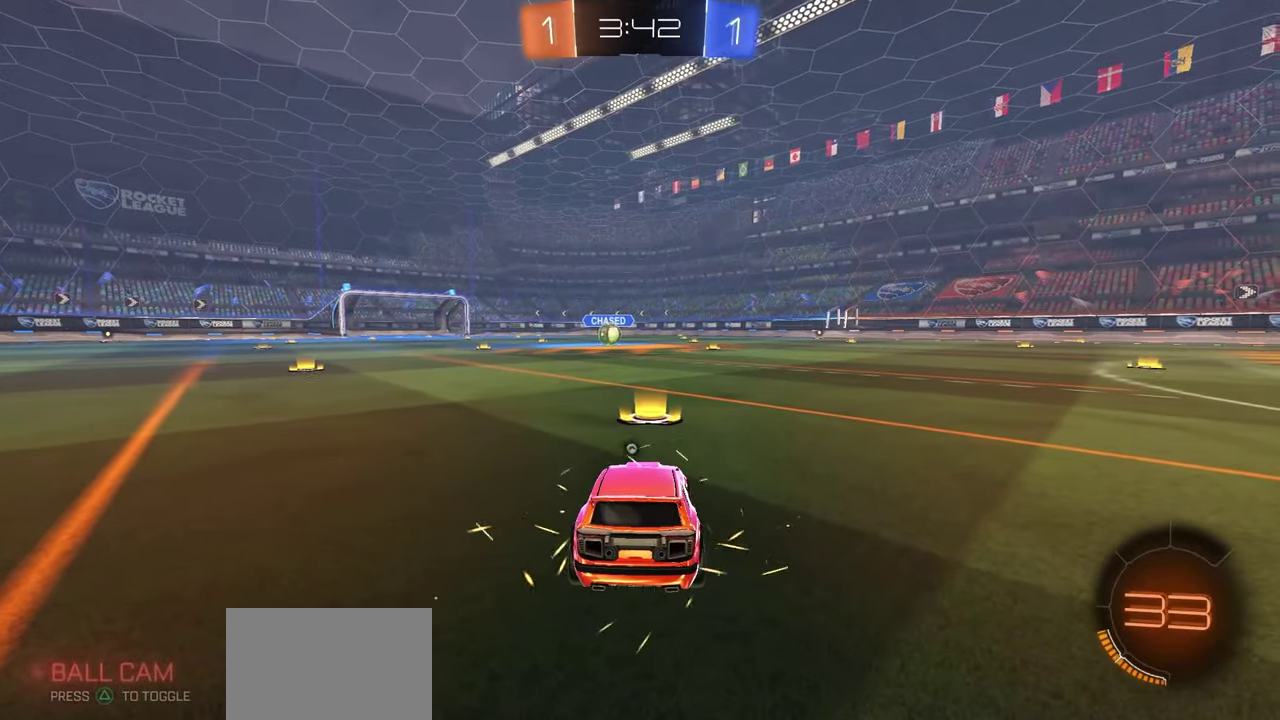
{"dt_ms": 400, "buttons": ["R1", "R2", "DPAD_UP"], "left_stick": "center", "right_stick": "center", "button_events": [[33, "Y", "down"], [83, "Y", "up"], [167, "Y", "down"], [217, "Y", "up"], [300, "Y", "down"], [367, "DPAD_UP", "down"], [367, "Y", "up"]]}
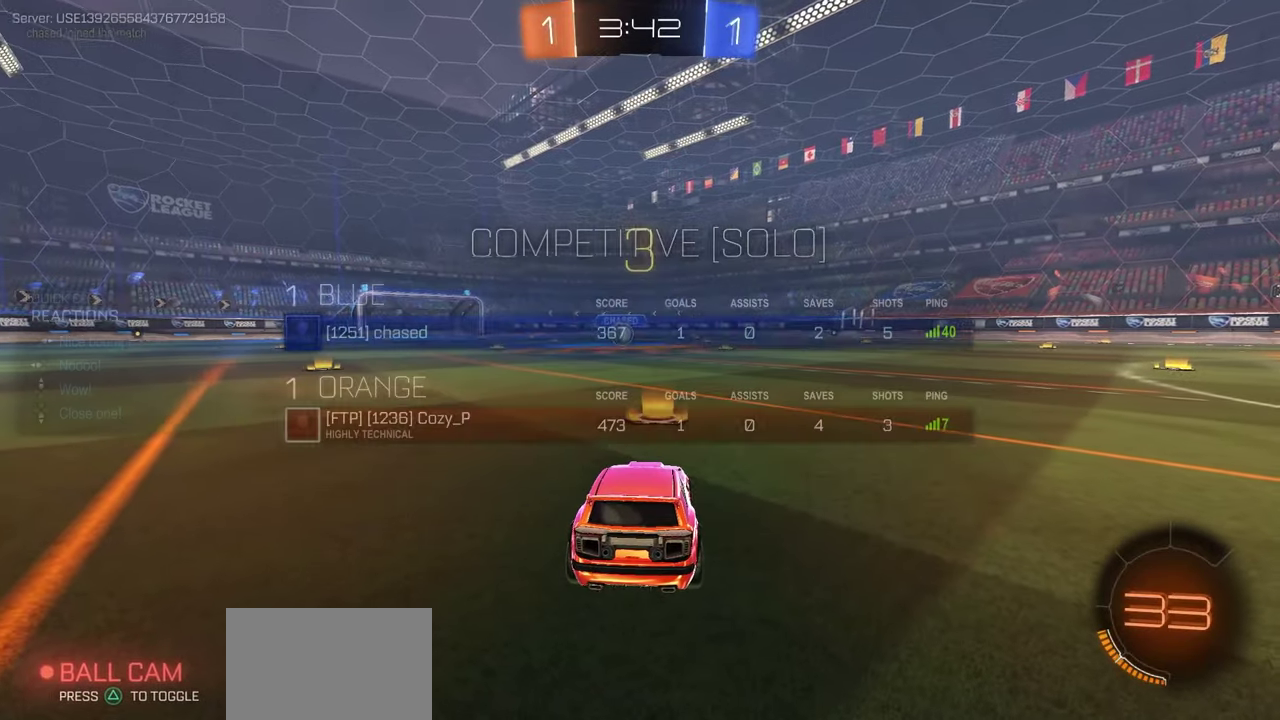
{"dt_ms": 500, "buttons": ["R1", "R2"], "left_stick": "center", "right_stick": "center", "button_events": [[33, "Y", "down"], [100, "Y", "up"], [167, "Y", "down"], [250, "Y", "up"], [317, "Y", "down"], [383, "Y", "up"], [433, "DPAD_UP", "up"], [450, "Y", "down"], [500, "Y", "up"]]}
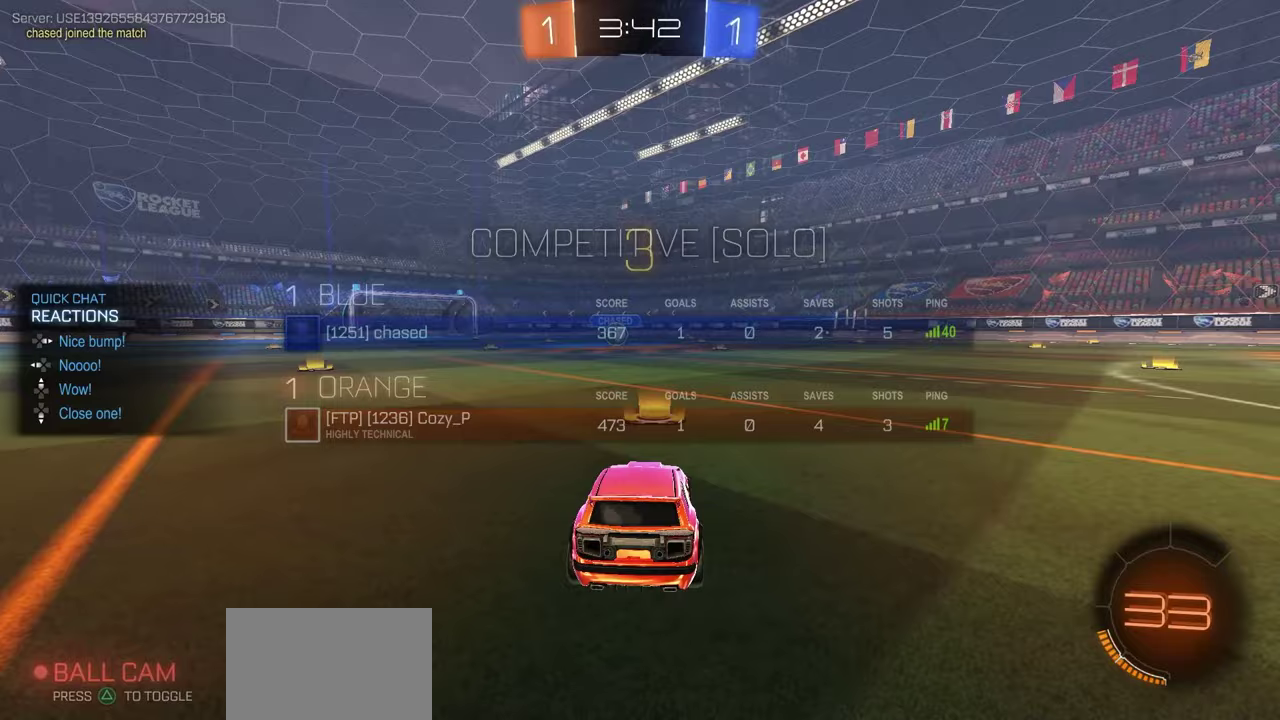
{"dt_ms": 400, "buttons": ["Y", "R1", "R2"], "left_stick": "center", "right_stick": "center", "button_events": [[83, "Y", "down"], [150, "Y", "up"], [217, "Y", "down"], [300, "Y", "up"], [367, "Y", "down"]]}
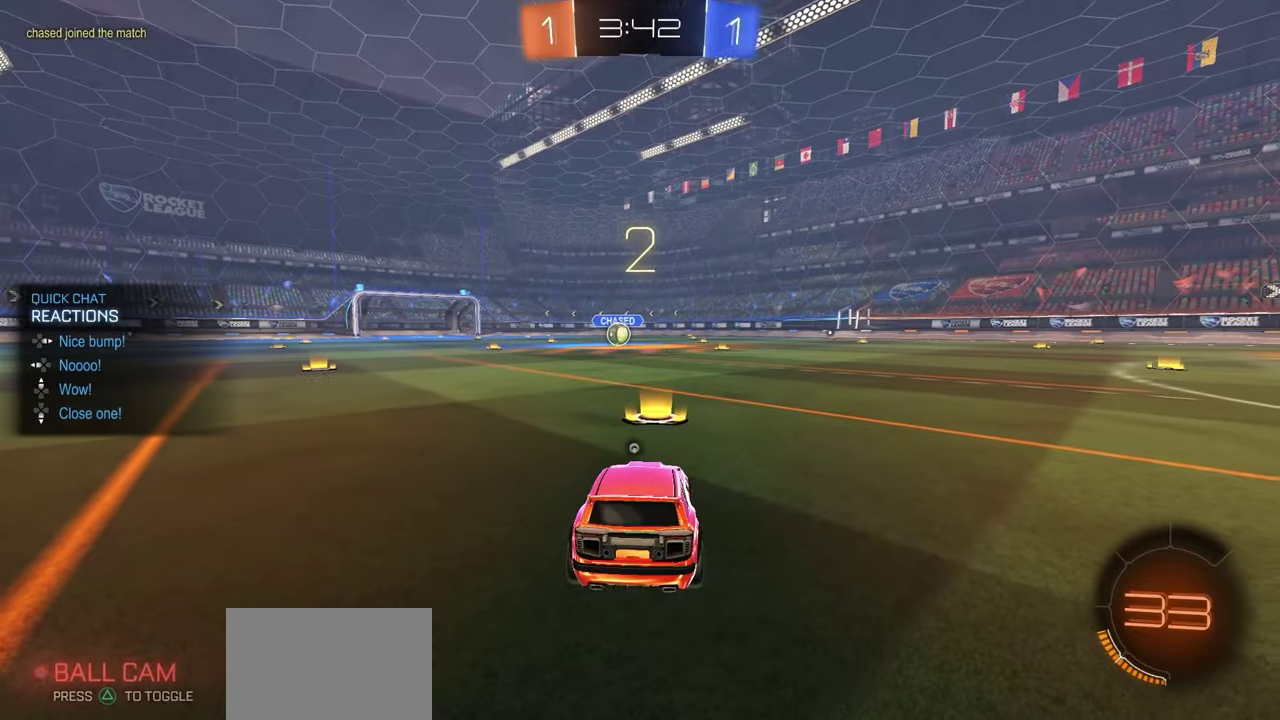
{"dt_ms": 600, "buttons": ["R1", "R2"], "left_stick": "center", "right_stick": "center", "button_events": [[50, "Y", "up"], [100, "Y", "down"], [367, "Y", "up"], [483, "Y", "down"], [550, "Y", "up"]]}
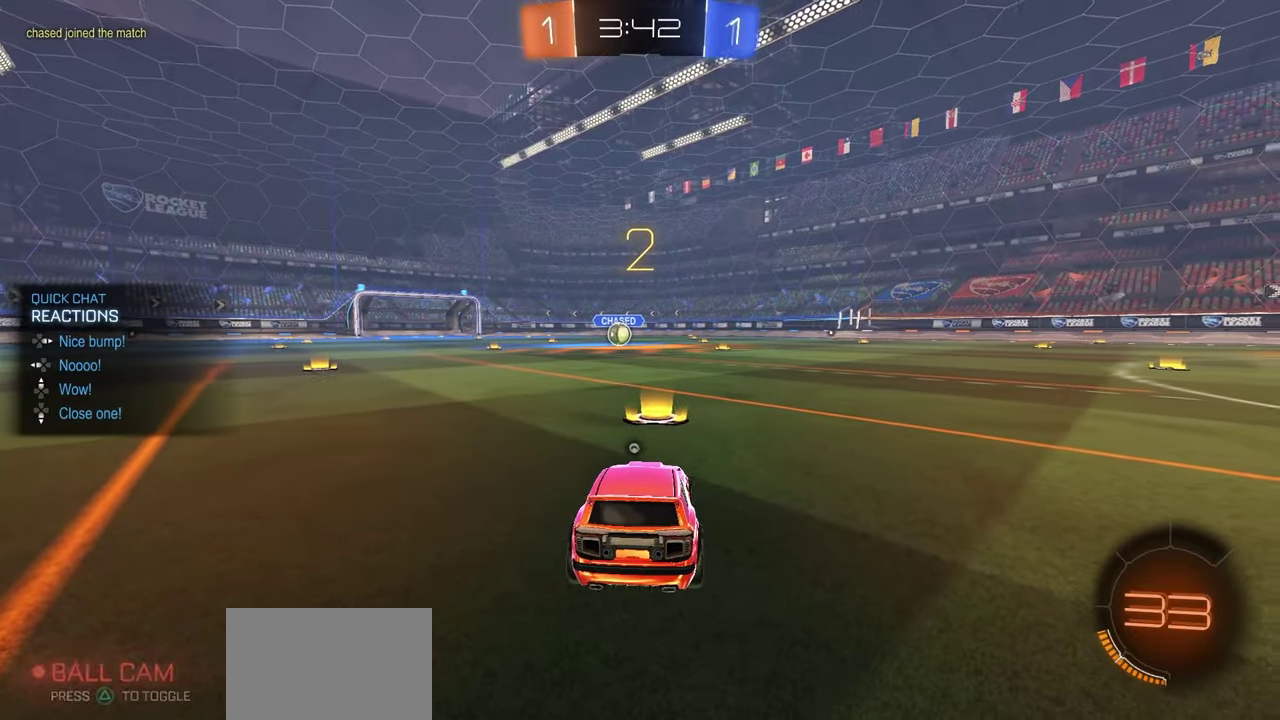
{"dt_ms": 500, "buttons": ["R1", "R2"], "left_stick": "center", "right_stick": "center", "button_events": [[33, "Y", "down"], [83, "Y", "up"], [150, "Y", "down"], [400, "Y", "up"]]}
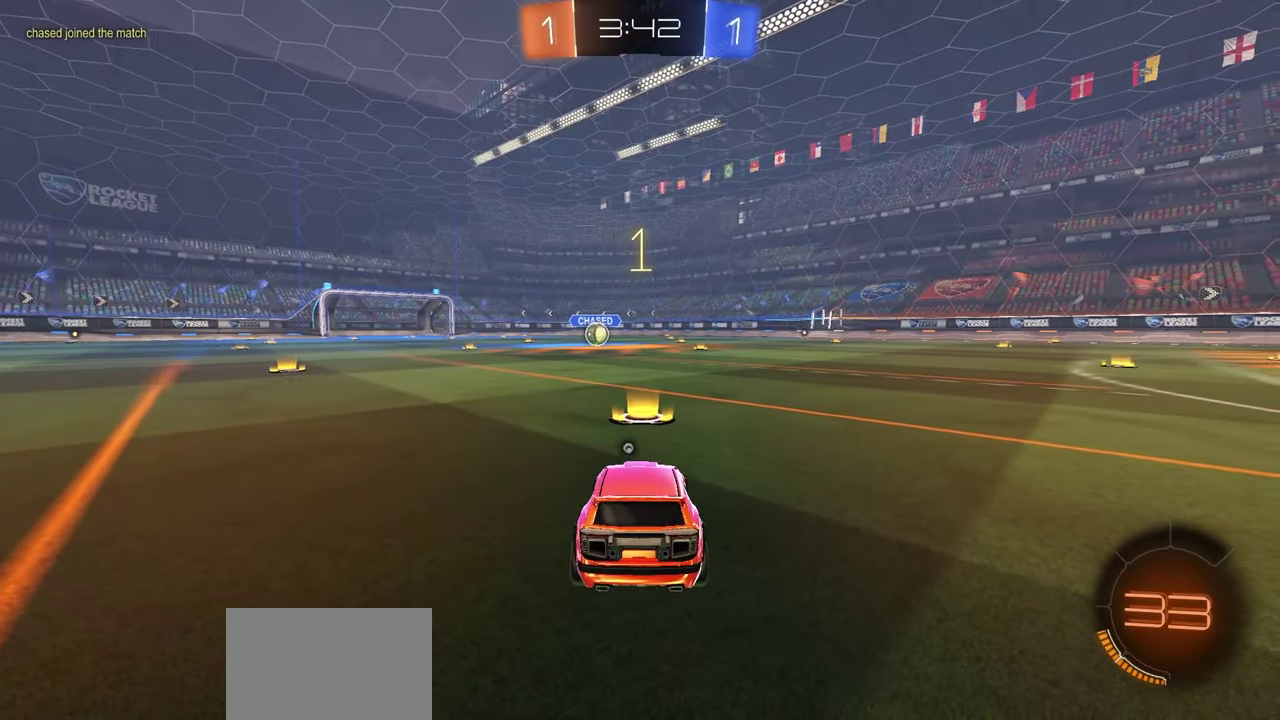
{"dt_ms": 500, "buttons": ["R1", "R2"], "left_stick": "center", "right_stick": "center", "button_events": [[17, "Y", "down"], [83, "Y", "up"]]}
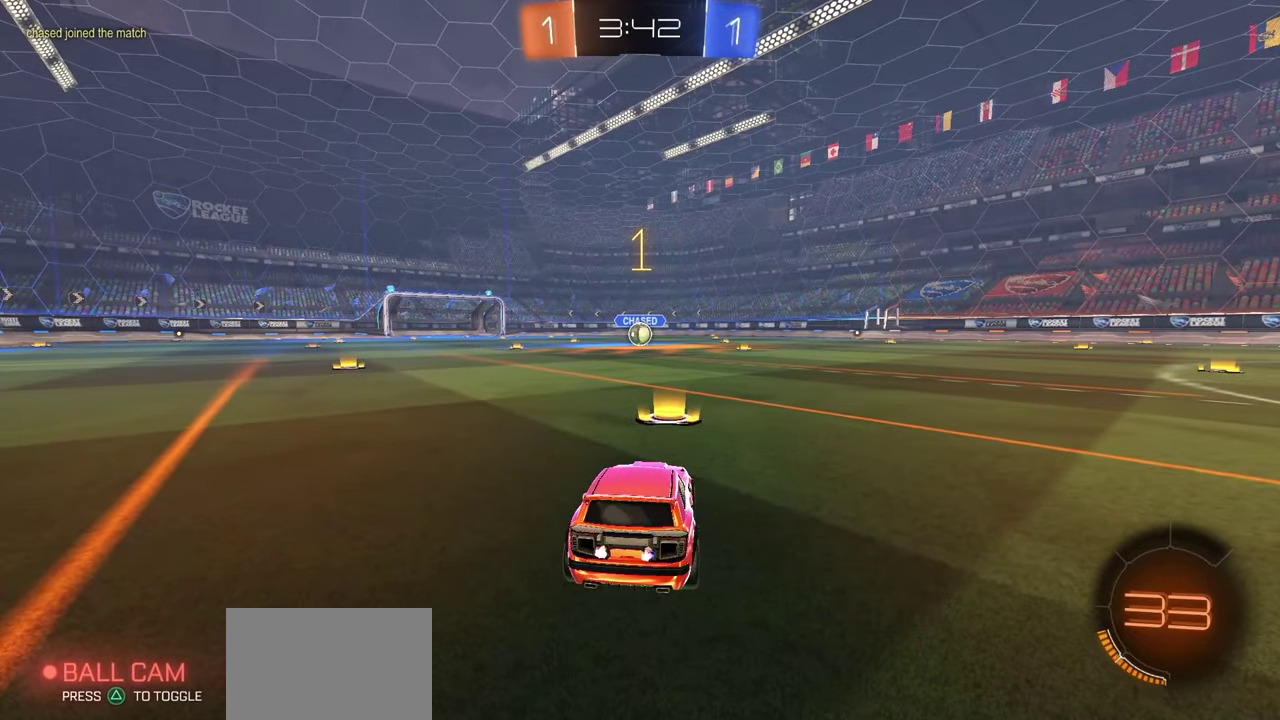
{"dt_ms": 500, "buttons": ["R1", "R2"], "left_stick": "right", "right_stick": "center", "button_events": []}
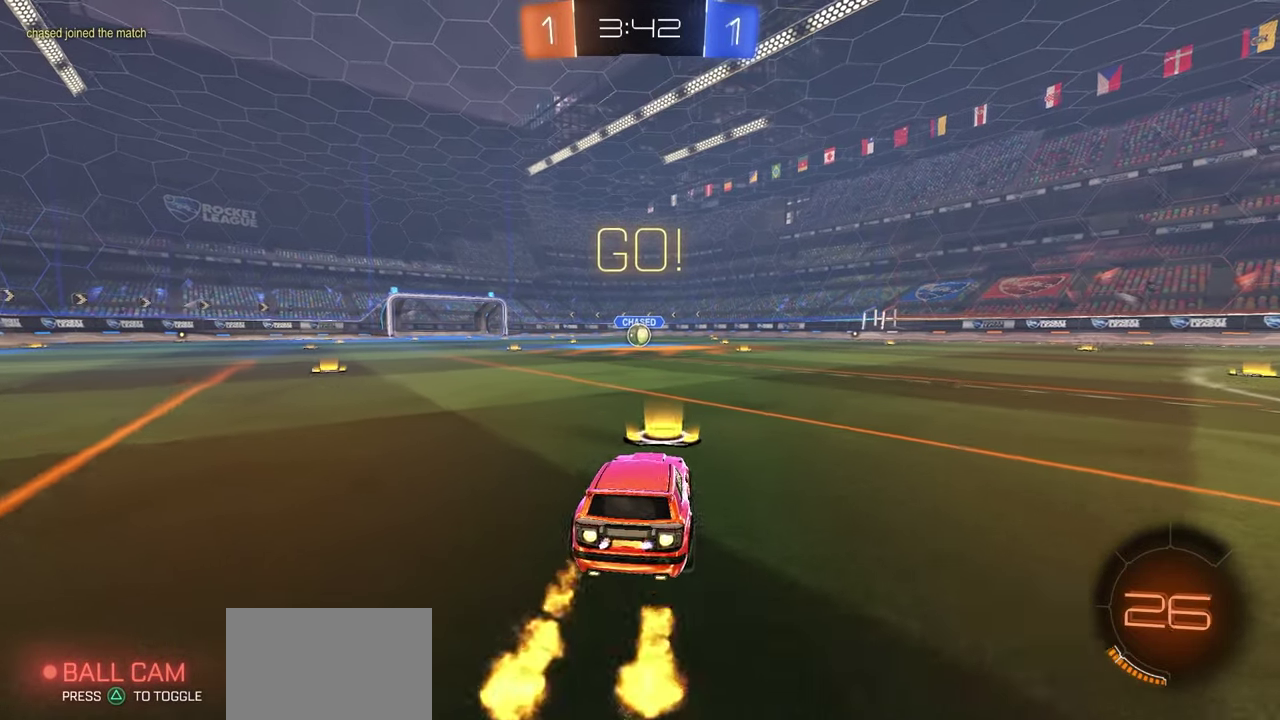
{"dt_ms": 300, "buttons": ["R1", "R2"], "left_stick": "down-left", "right_stick": "center", "button_events": [[67, "A", "down"], [117, "A", "up"], [167, "A", "down"], [300, "A", "up"]]}
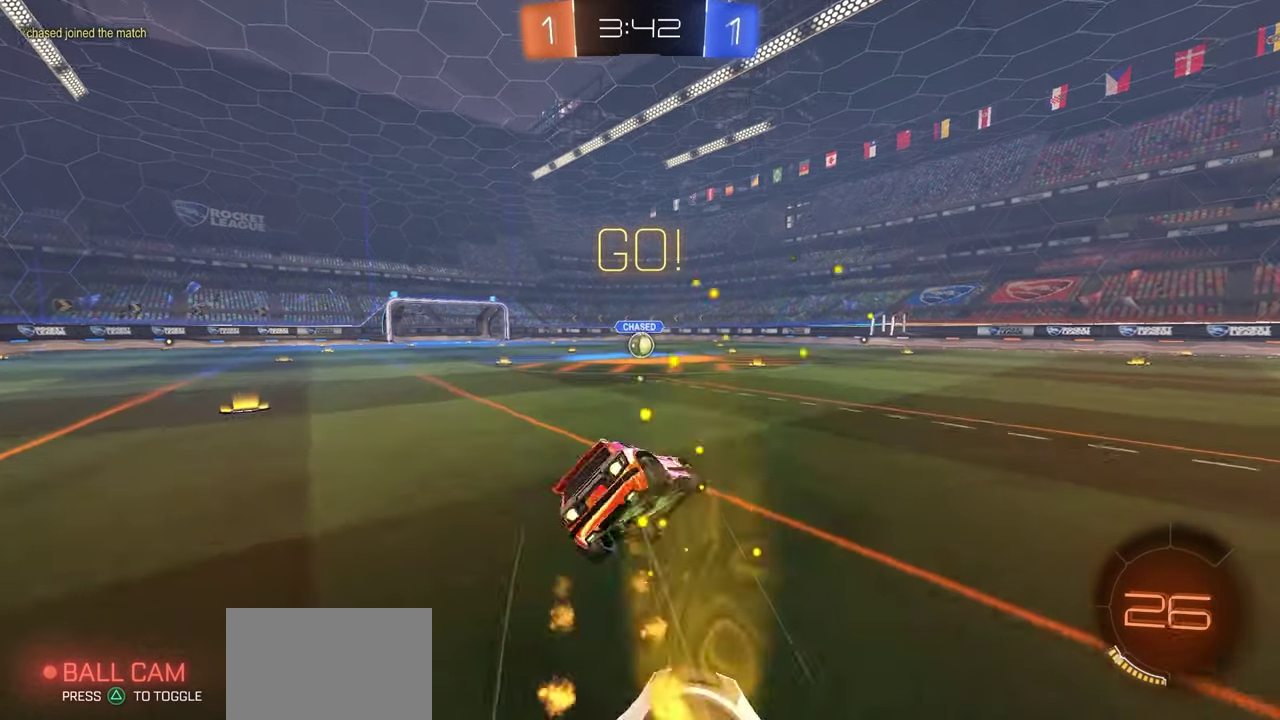
{"dt_ms": 700, "buttons": ["R1", "R2"], "left_stick": "center", "right_stick": "center", "button_events": [[333, "X", "down"], [683, "X", "up"]]}
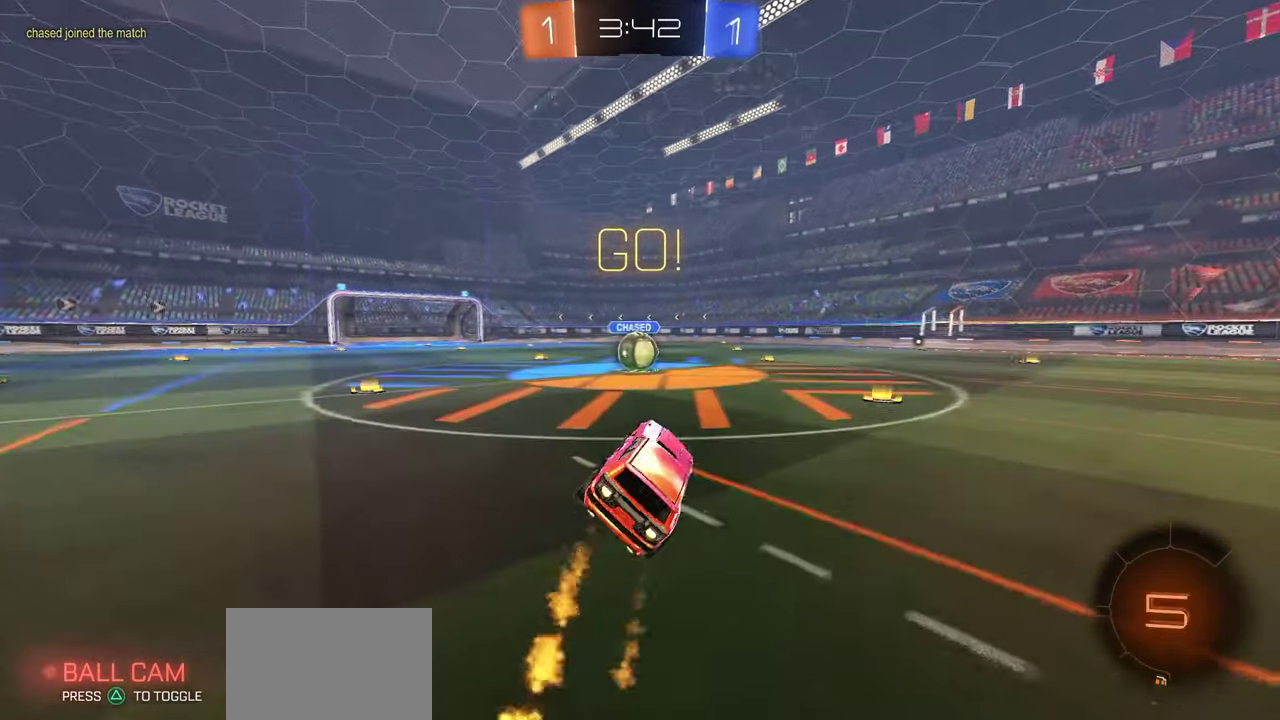
{"dt_ms": 500, "buttons": ["R1", "R2"], "left_stick": "center", "right_stick": "center", "button_events": [[317, "A", "down"], [367, "A", "up"]]}
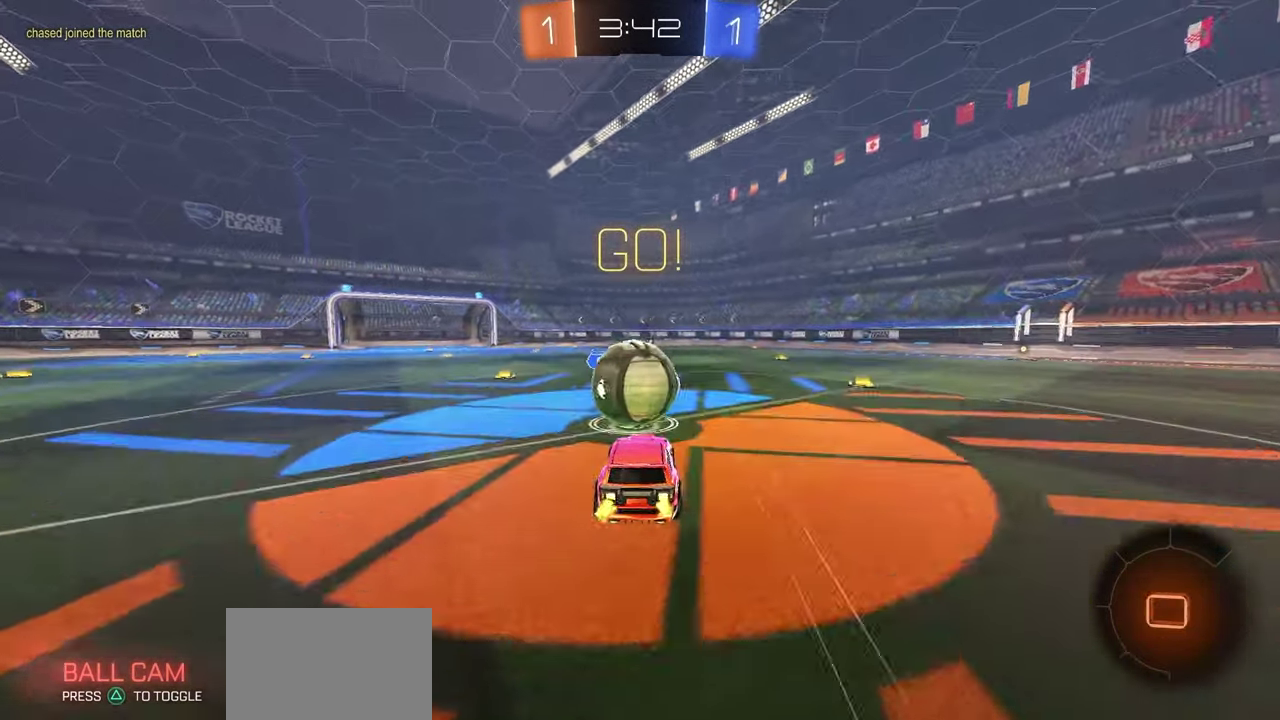
{"dt_ms": 700, "buttons": ["B", "R2"], "left_stick": "center", "right_stick": "center", "button_events": [[133, "A", "down"], [383, "A", "up"], [383, "R1", "up"], [617, "B", "down"]]}
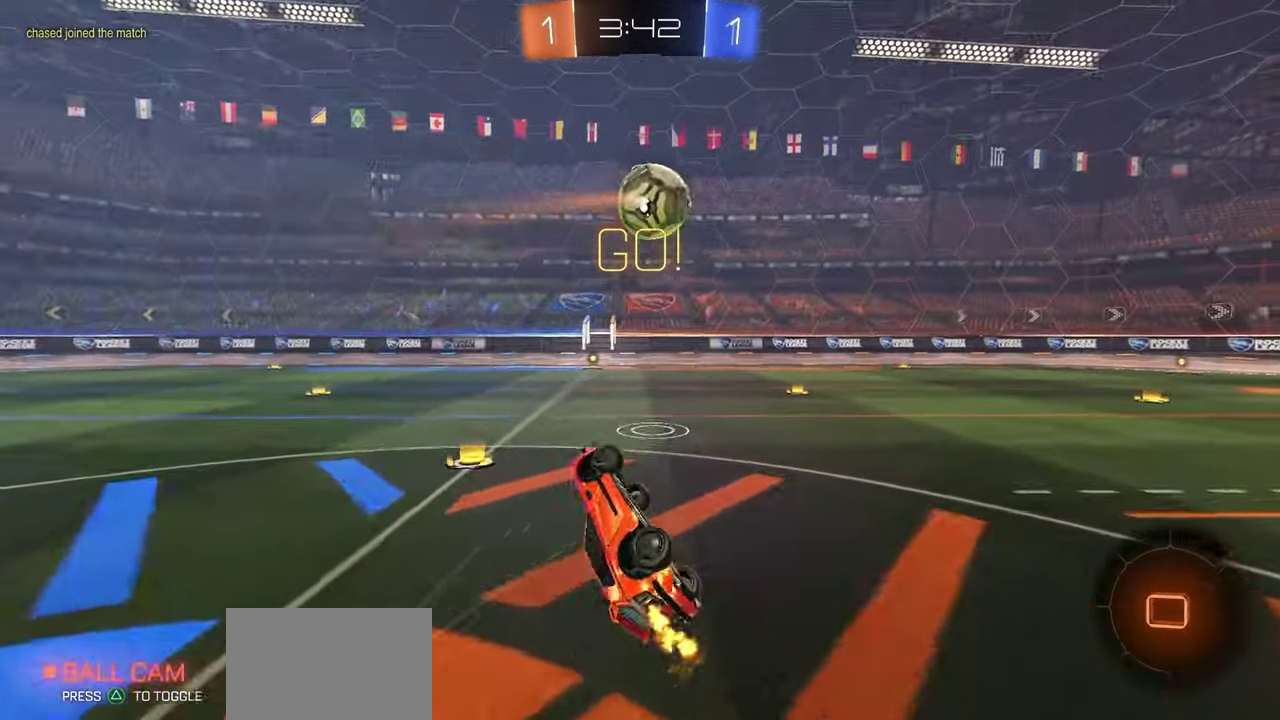
{"dt_ms": 300, "buttons": ["R2"], "left_stick": "center", "right_stick": "center", "button_events": [[200, "B", "up"]]}
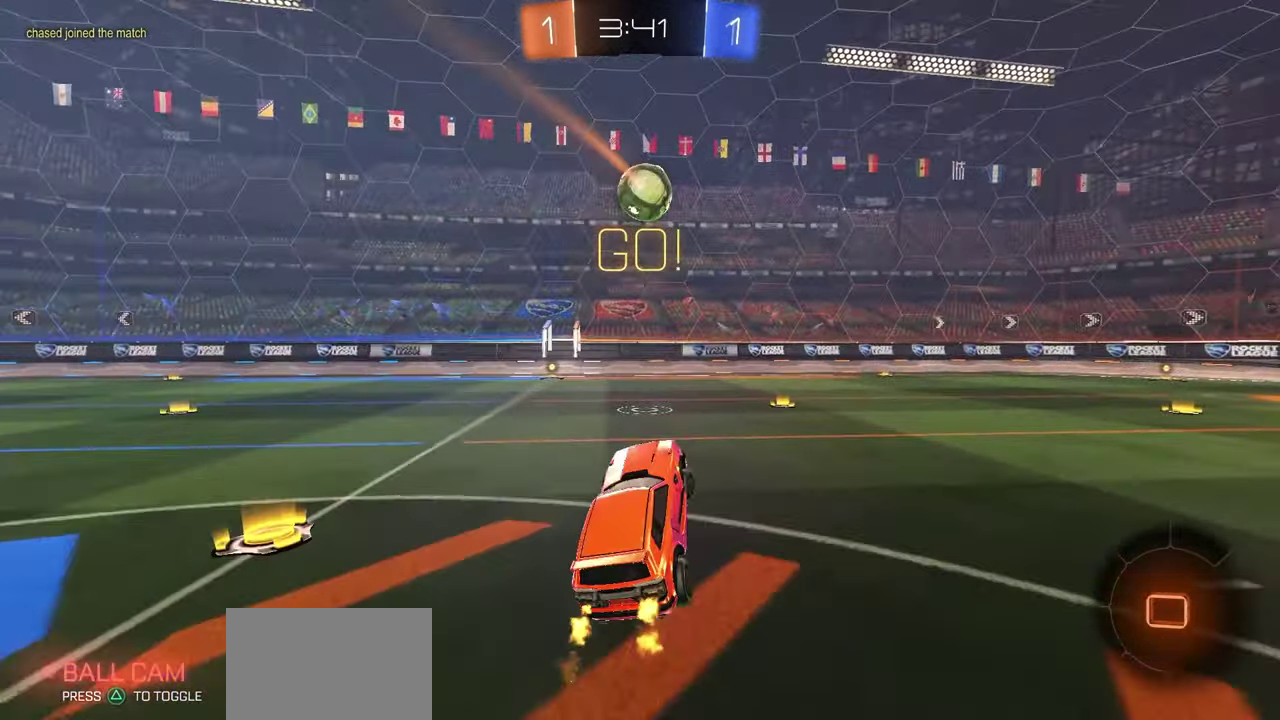
{"dt_ms": 500, "buttons": [], "left_stick": "center", "right_stick": "center", "button_events": [[317, "L2", "down"], [367, "R2", "up"], [500, "L2", "up"]]}
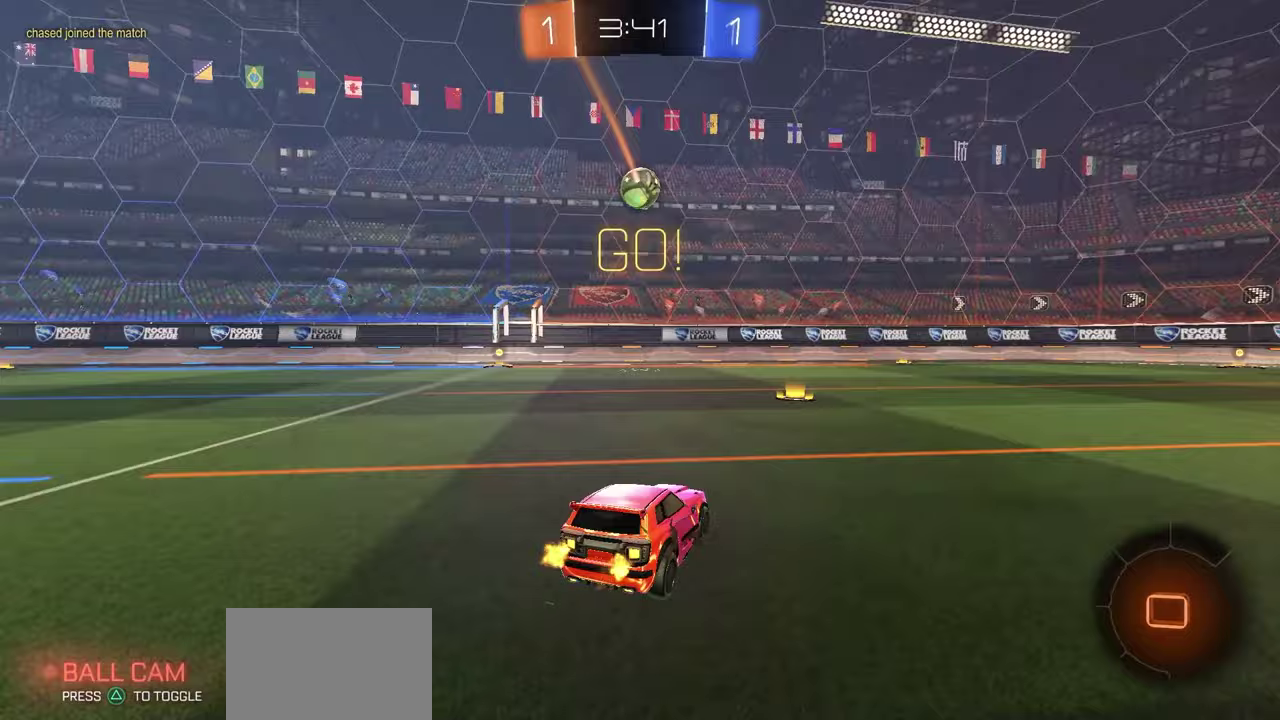
{"dt_ms": 500, "buttons": [], "left_stick": "center", "right_stick": "center", "button_events": [[67, "R2", "down"], [467, "R2", "up"]]}
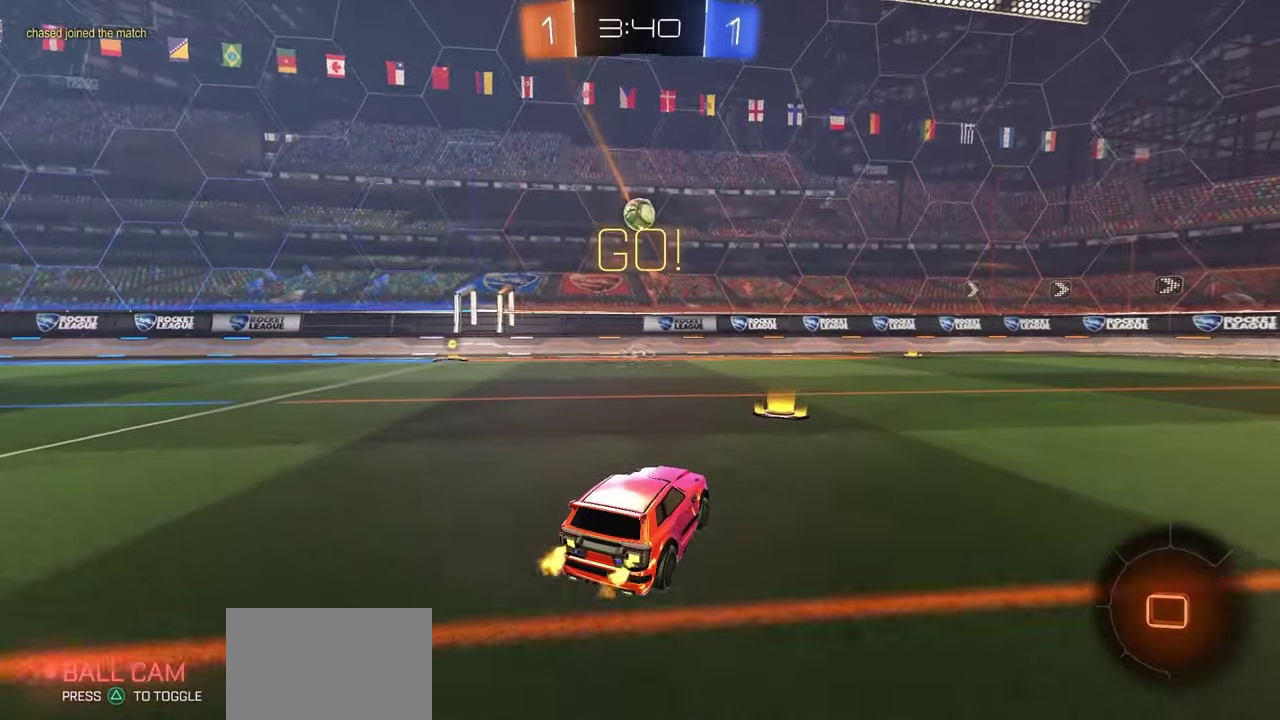
{"dt_ms": 700, "buttons": ["R2"], "left_stick": "center", "right_stick": "center", "button_events": [[250, "R2", "down"], [483, "R2", "up"], [650, "R2", "down"]]}
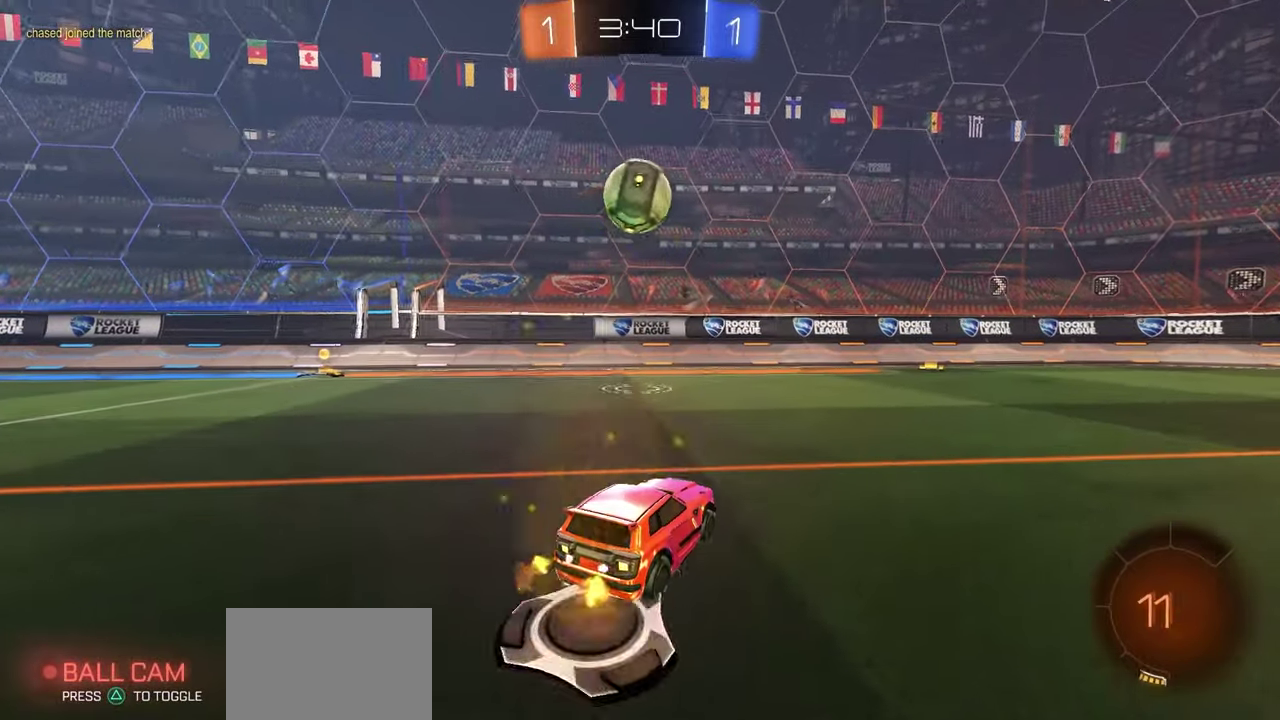
{"dt_ms": 300, "buttons": ["L1", "R2"], "left_stick": "right", "right_stick": "center", "button_events": [[300, "L1", "down"]]}